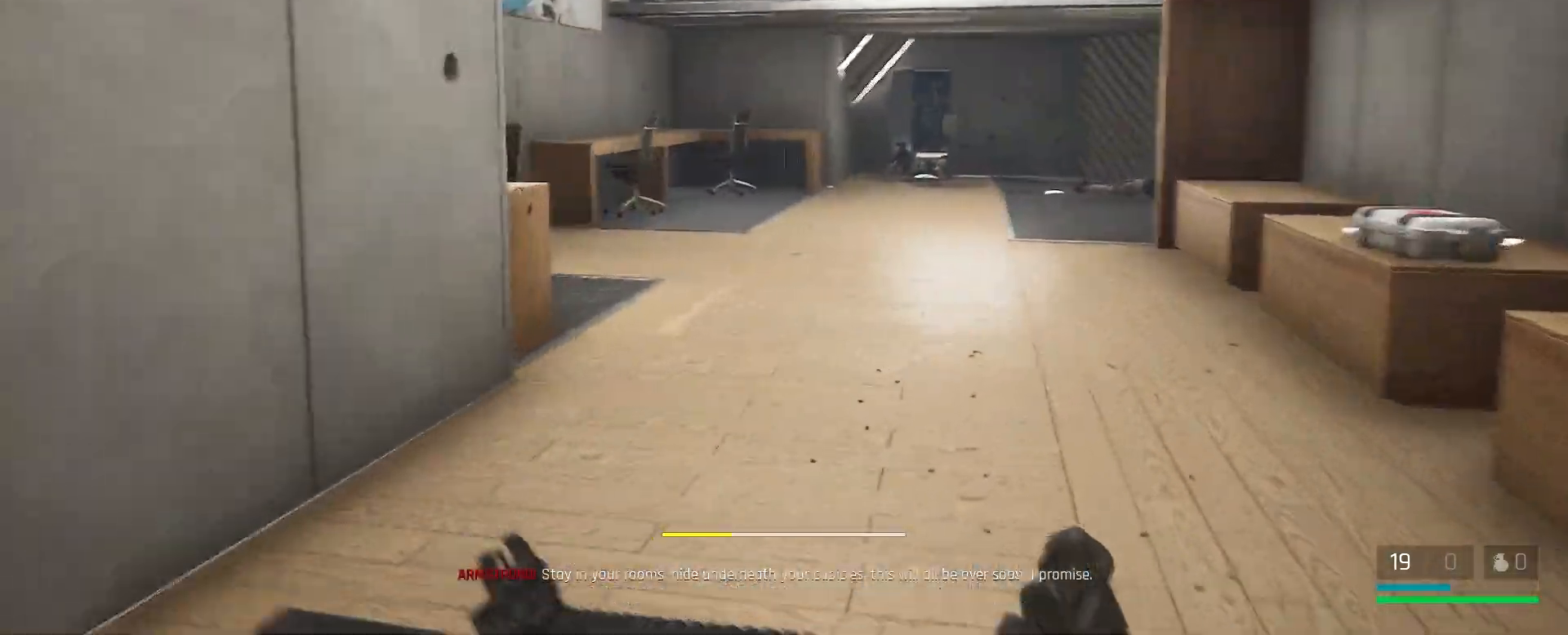
Gameplay with keyboard and mouse; each line is a JSON object with the keys and mouse buttons held at the frame after it. "events" lists presses ("down") and releases ("up") of "1", "2", "3", "4", "5", "a", "alt", "c", "caps_lock", "ctrl", "d", "e", "f", "g", "q", "r", "s", "shift", "space", "t", "tab", "v", "w", "x", "z", "mouse_left", "mouse_wheel" and "mouse_right" between this image and that frame as [ms after this image, input, new state], when the widget could be followed in between. "mouse_left", "mouse_wheel", "mouse_right" = the "left", "wheel", "right" buttons of the "mouse" list. No other keys are recorded. "wheel" means that the mouse wheel is clicked or scrolled. Not read: mouse_move.
{"keys": ["d", "shift", "w"], "mouse": [], "events": []}
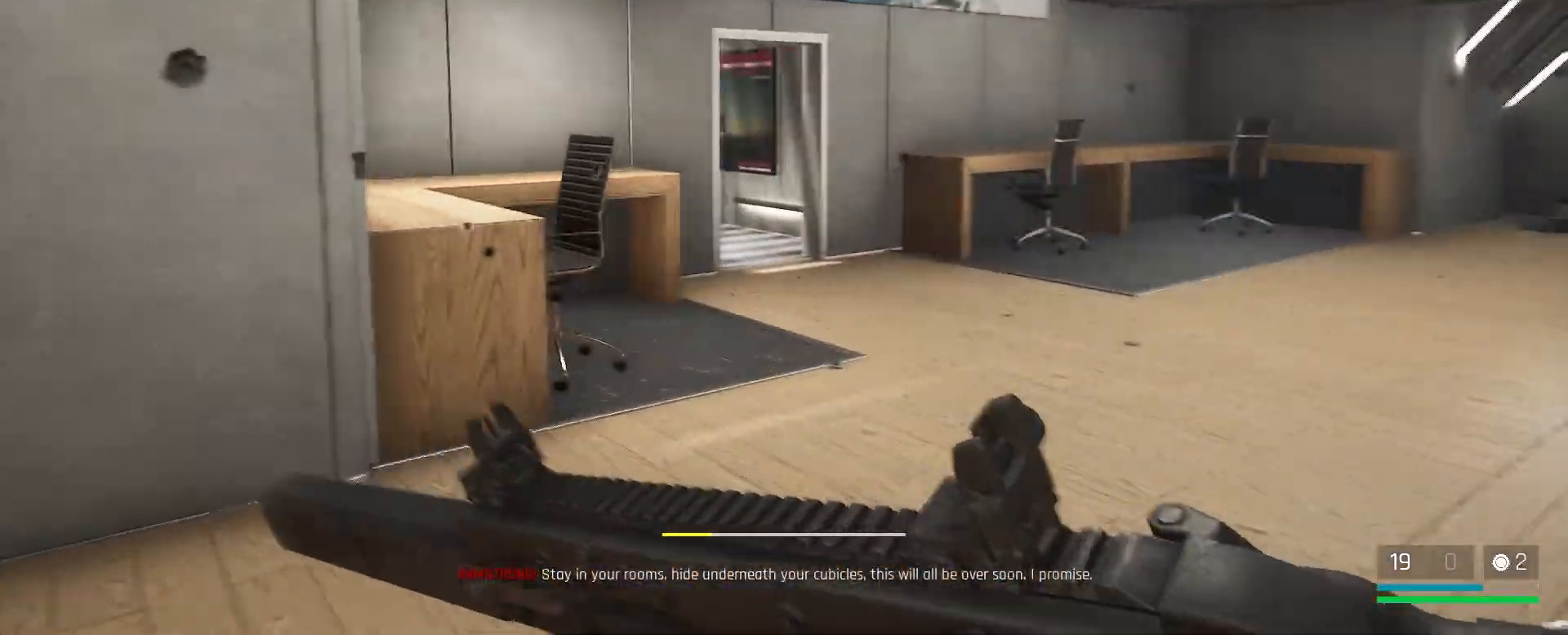
{"keys": ["shift", "w"], "mouse": [], "events": [[467, "d", "up"]]}
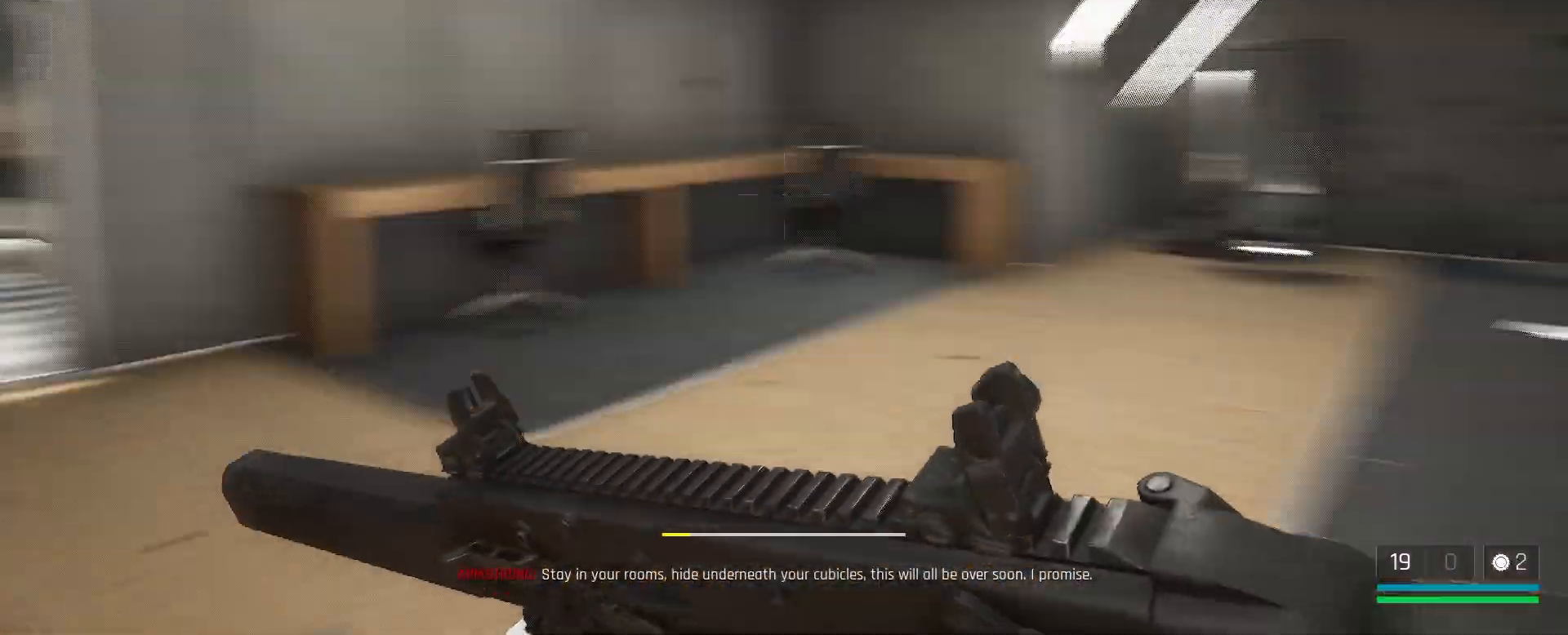
{"keys": ["shift", "w"], "mouse": [], "events": []}
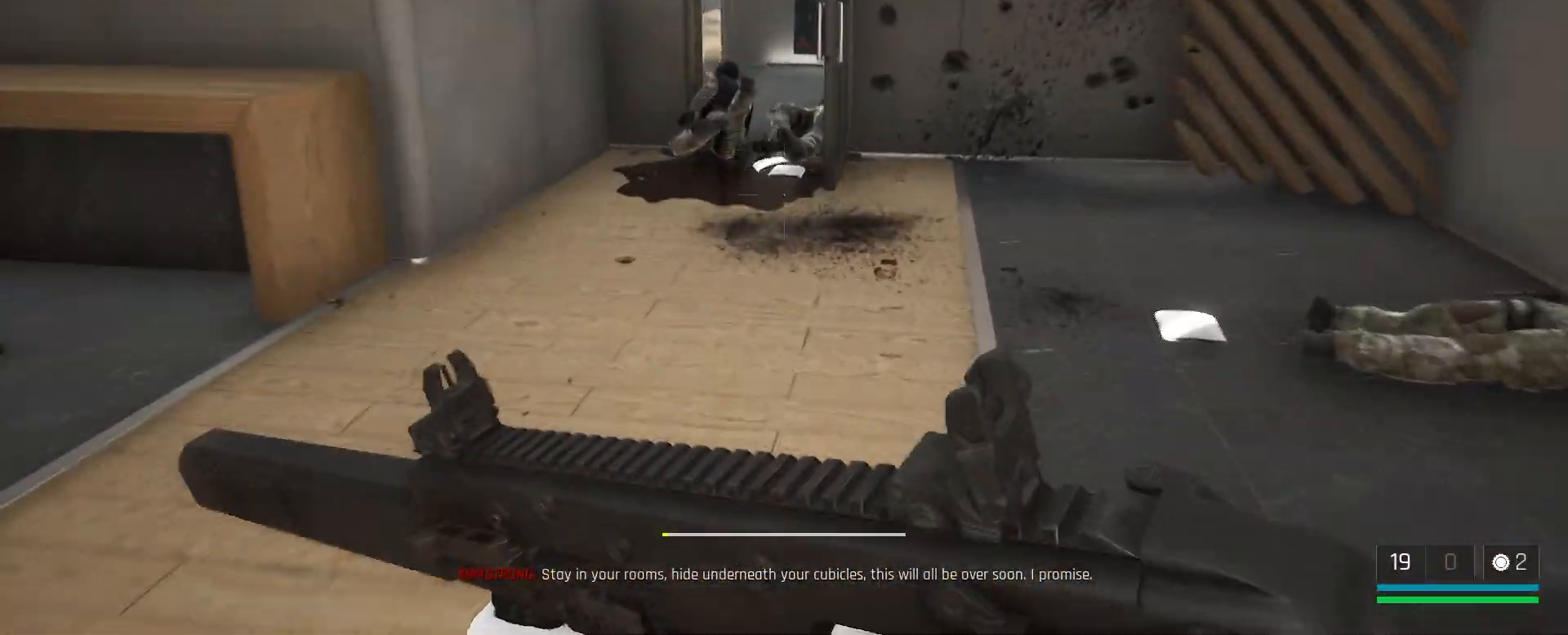
{"keys": ["shift", "w"], "mouse": [], "events": [[233, "d", "down"], [467, "d", "up"]]}
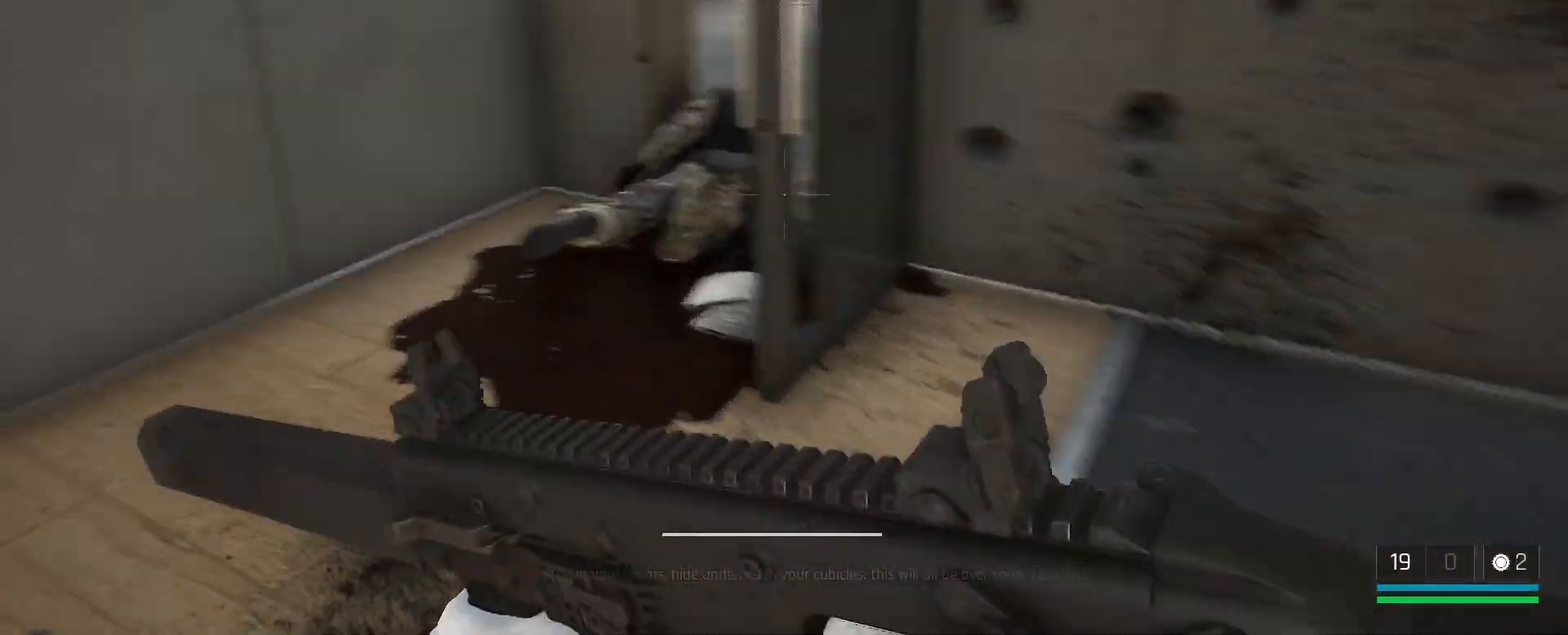
{"keys": ["d", "shift"], "mouse": [], "events": [[150, "a", "down"], [283, "a", "up"], [367, "d", "down"], [450, "w", "up"]]}
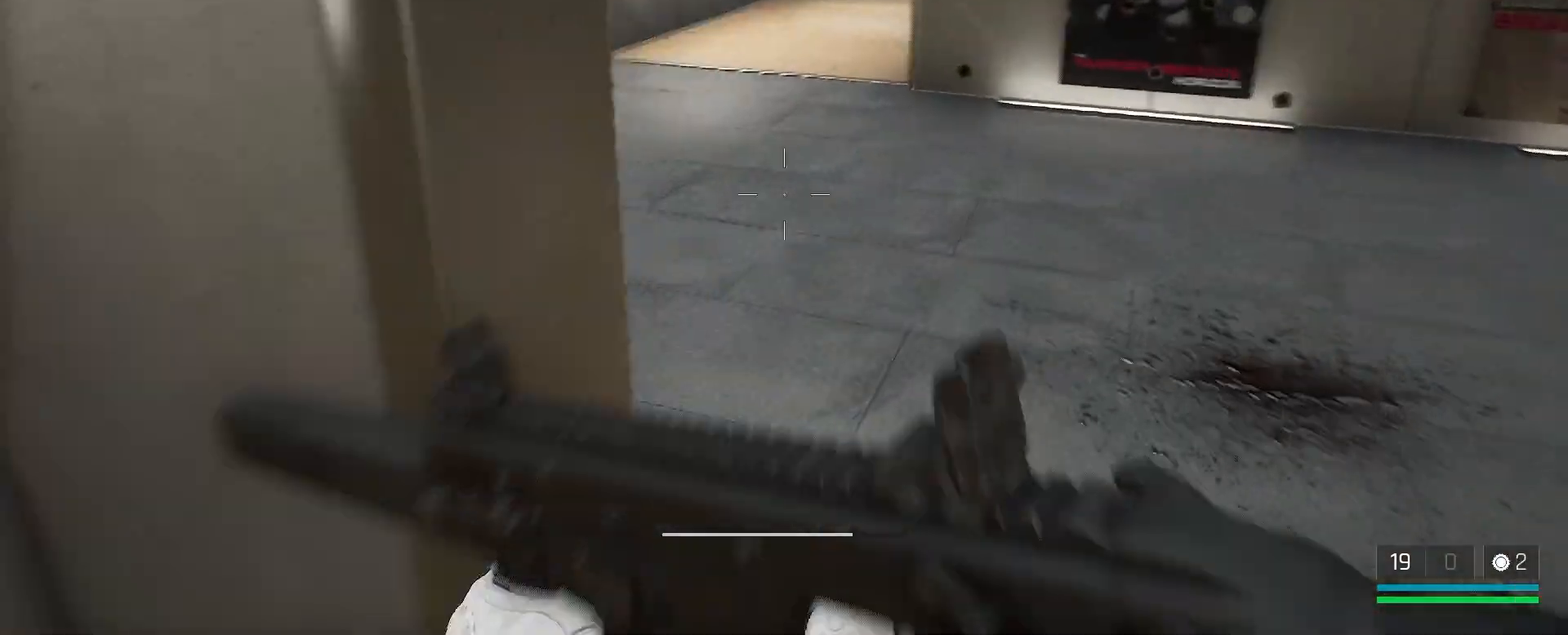
{"keys": ["a", "shift", "w"], "mouse": [], "events": [[133, "s", "down"], [167, "d", "up"], [217, "a", "down"], [267, "s", "up"], [350, "w", "down"]]}
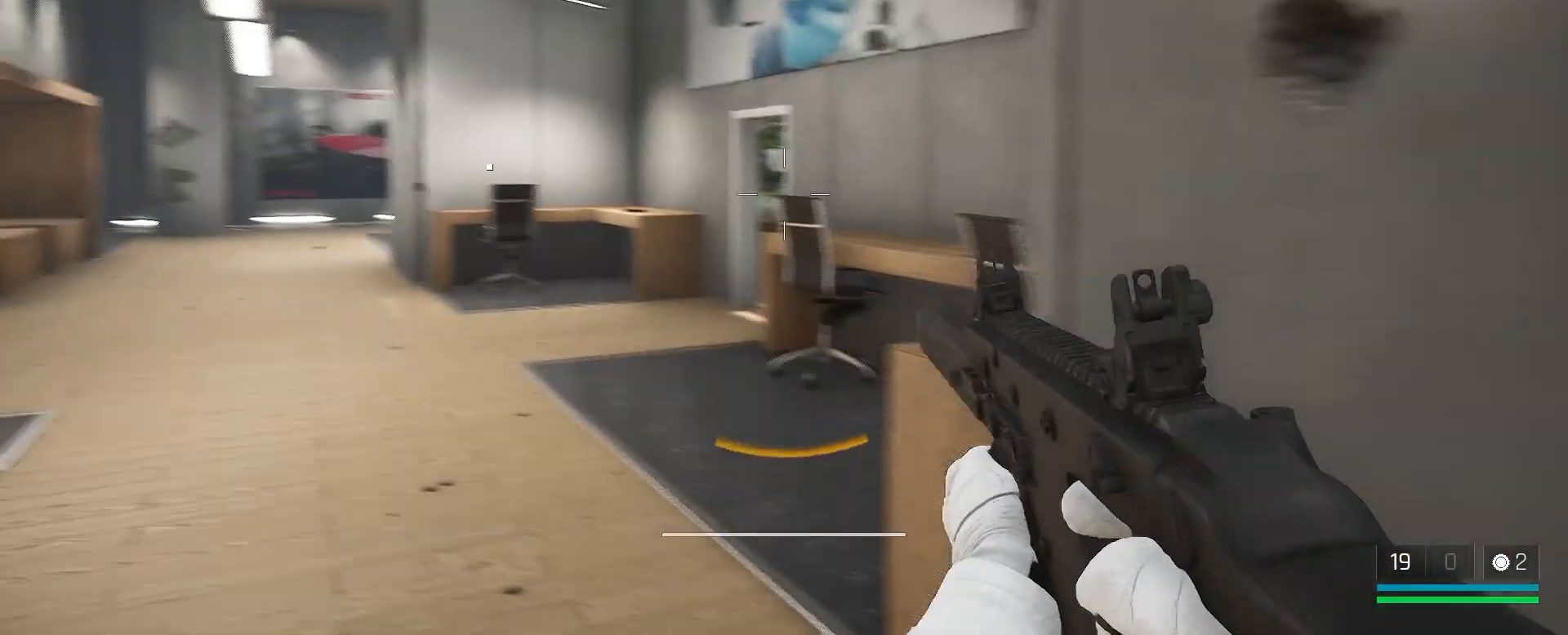
{"keys": ["a", "shift", "w"], "mouse": [], "events": []}
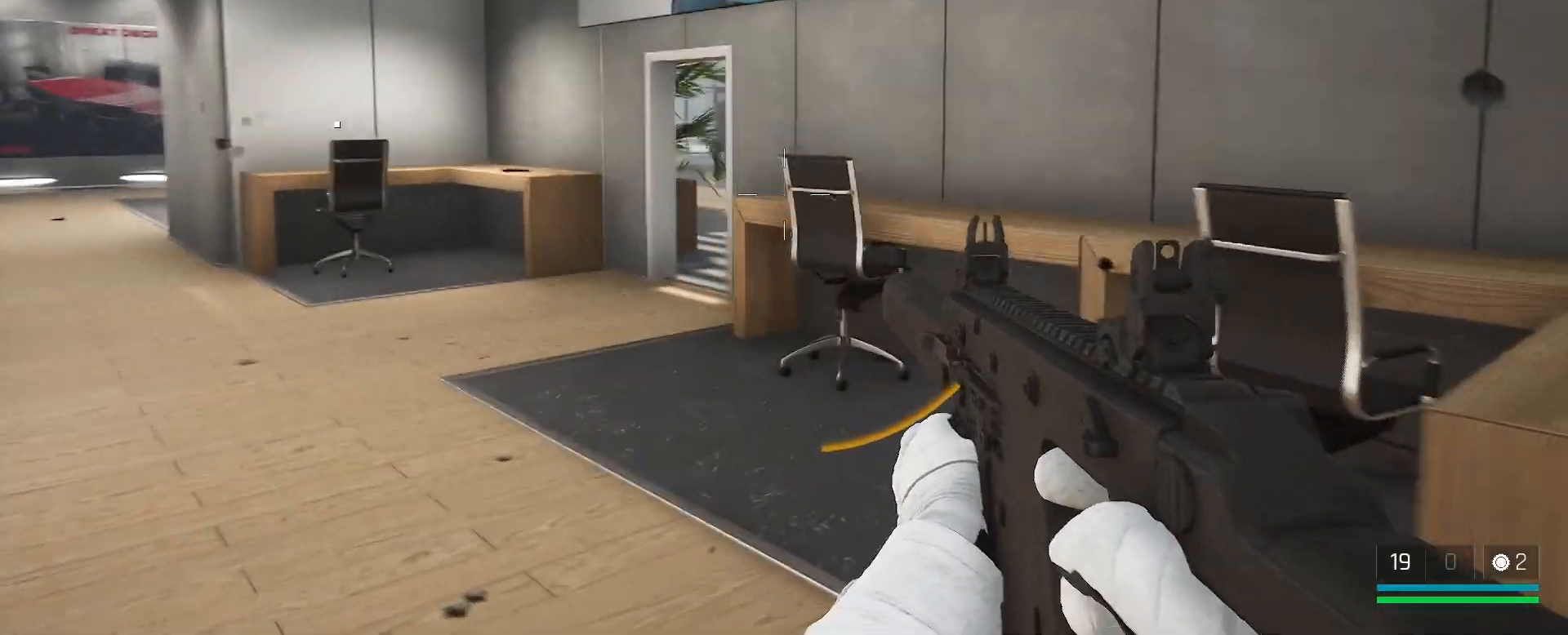
{"keys": ["shift", "w"], "mouse": [], "events": [[117, "w", "up"], [383, "w", "down"], [467, "a", "up"]]}
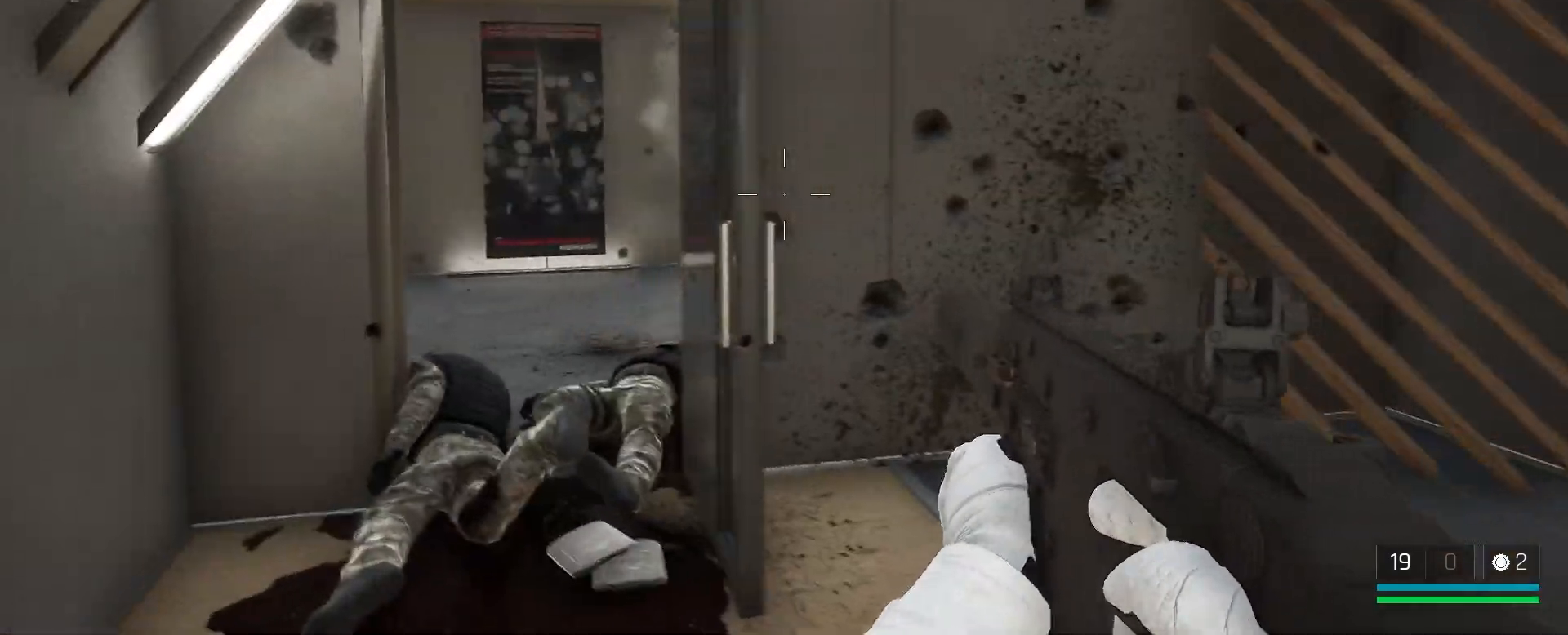
{"keys": ["shift", "w"], "mouse": [], "events": [[250, "a", "down"], [467, "a", "up"]]}
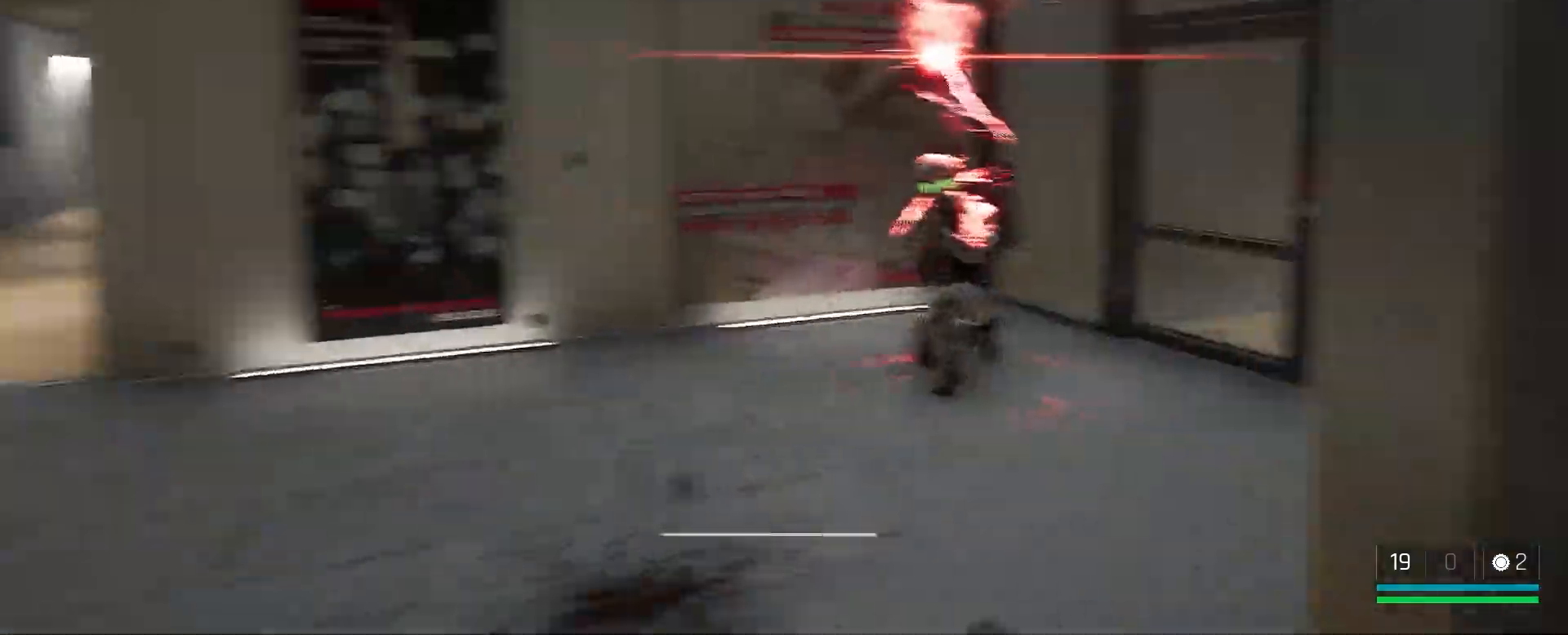
{"keys": ["s"], "mouse": [], "events": [[183, "shift", "up"], [267, "mouse_left", "down"], [267, "w", "up"], [417, "s", "down"], [500, "mouse_left", "up"]]}
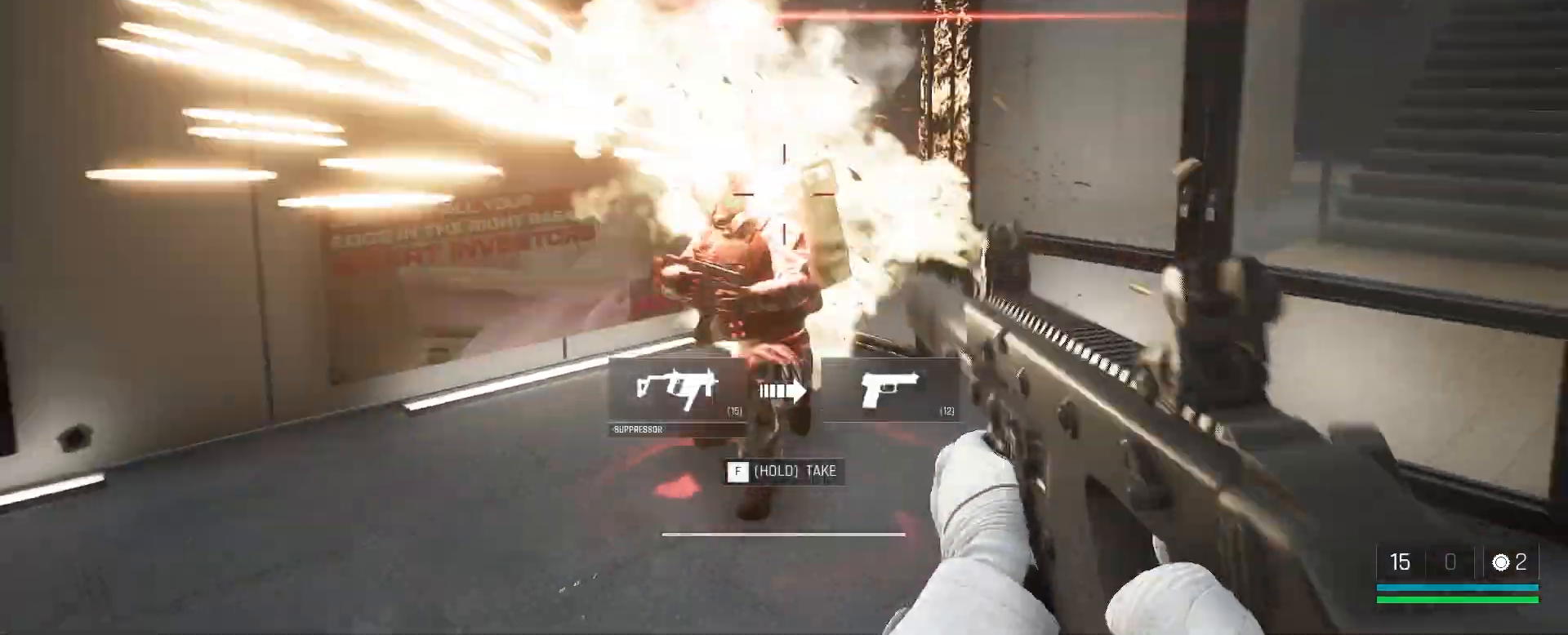
{"keys": [], "mouse": ["left"], "events": [[83, "s", "up"], [133, "mouse_left", "down"]]}
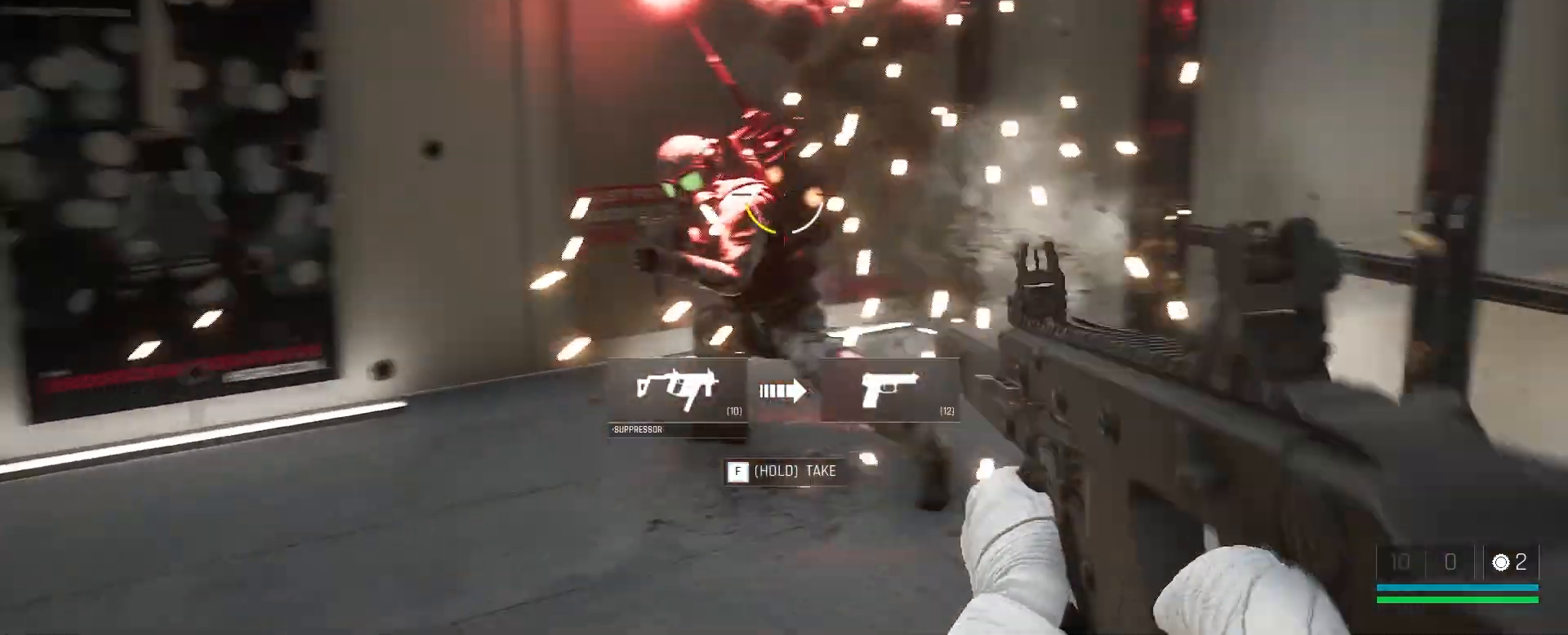
{"keys": ["s"], "mouse": ["left"], "events": [[33, "d", "down"], [33, "s", "down"], [83, "d", "up"], [133, "mouse_left", "up"], [350, "mouse_left", "down"]]}
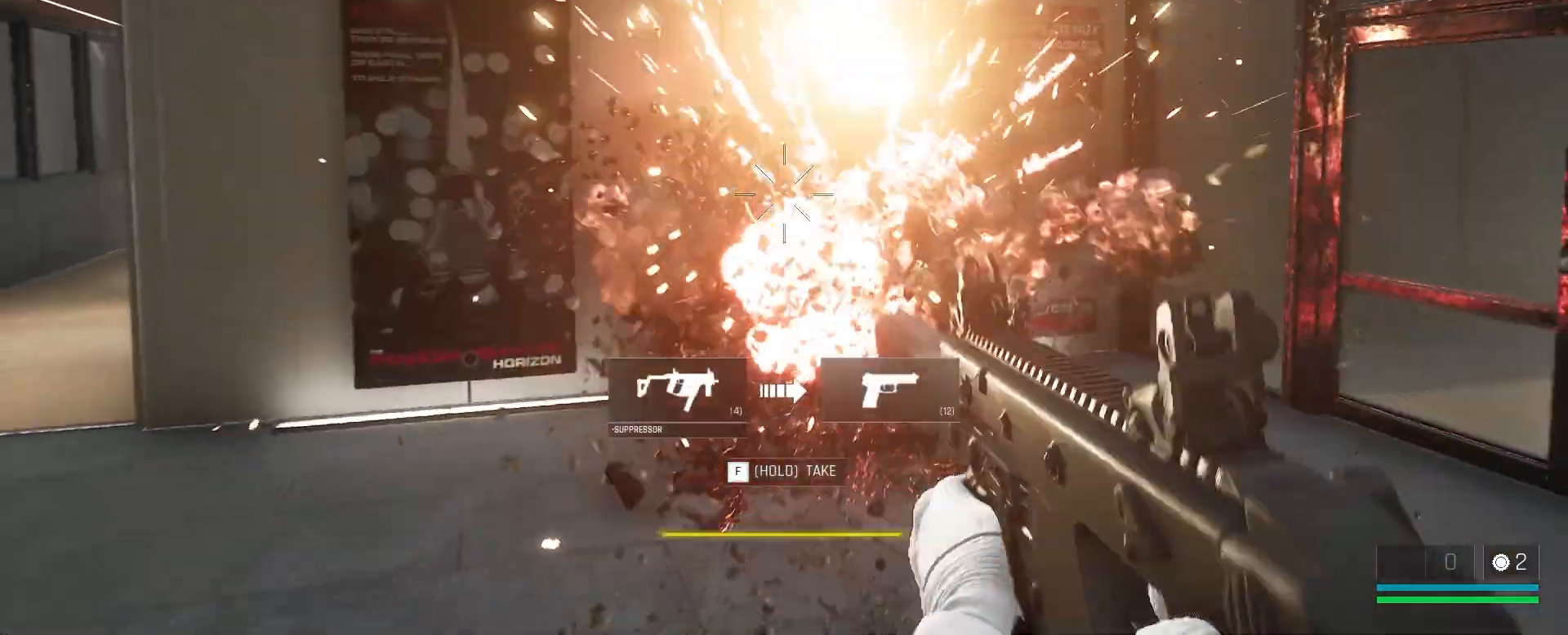
{"keys": ["s"], "mouse": [], "events": [[17, "s", "up"], [117, "mouse_left", "up"], [250, "s", "down"], [383, "d", "down"], [467, "d", "up"]]}
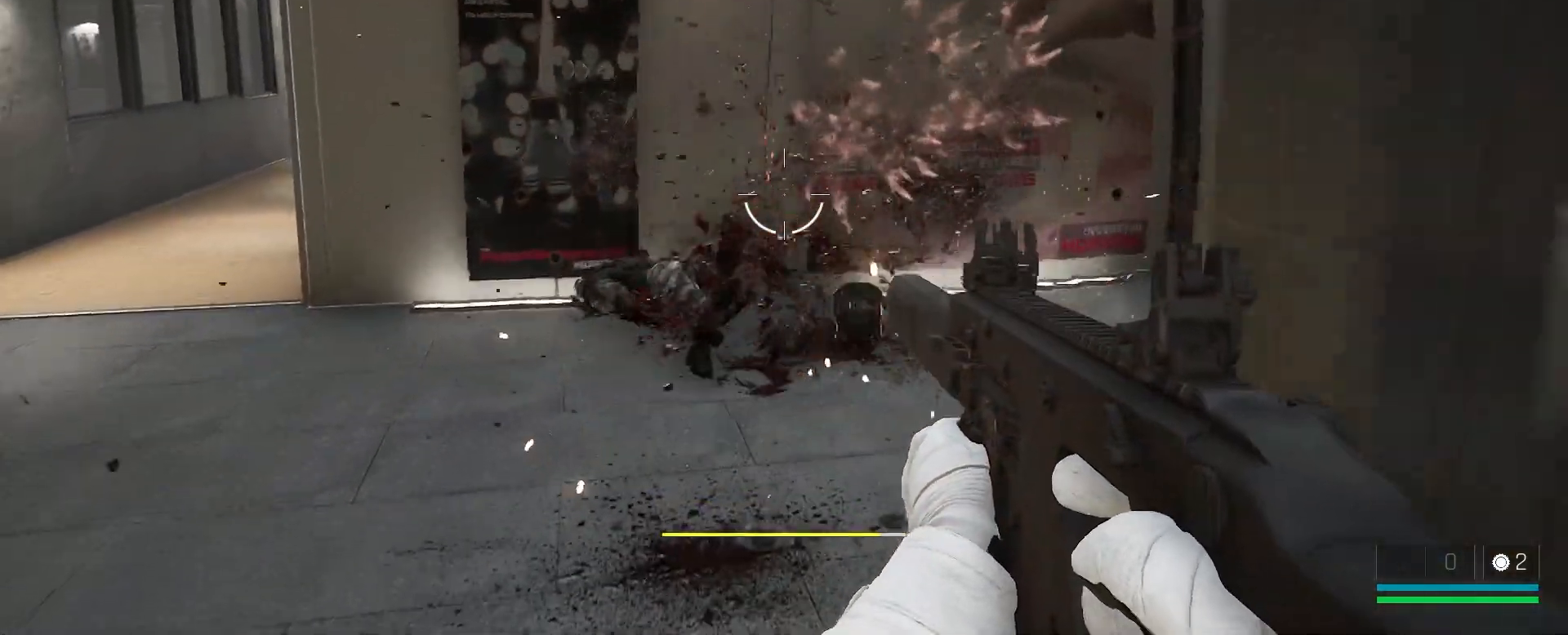
{"keys": ["a", "r"], "mouse": [], "events": [[333, "a", "down"], [417, "s", "up"], [500, "r", "down"]]}
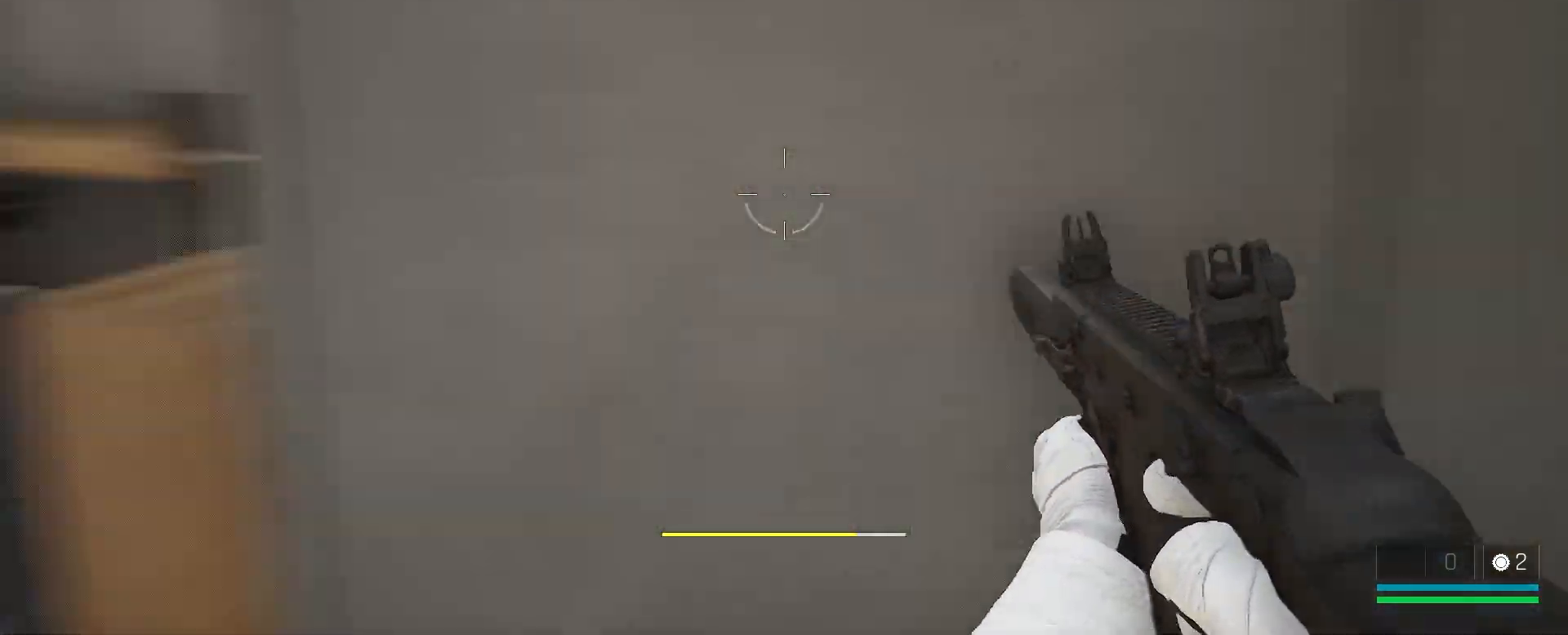
{"keys": ["a", "shift", "w"], "mouse": [], "events": [[83, "r", "up"], [83, "w", "down"], [233, "shift", "down"]]}
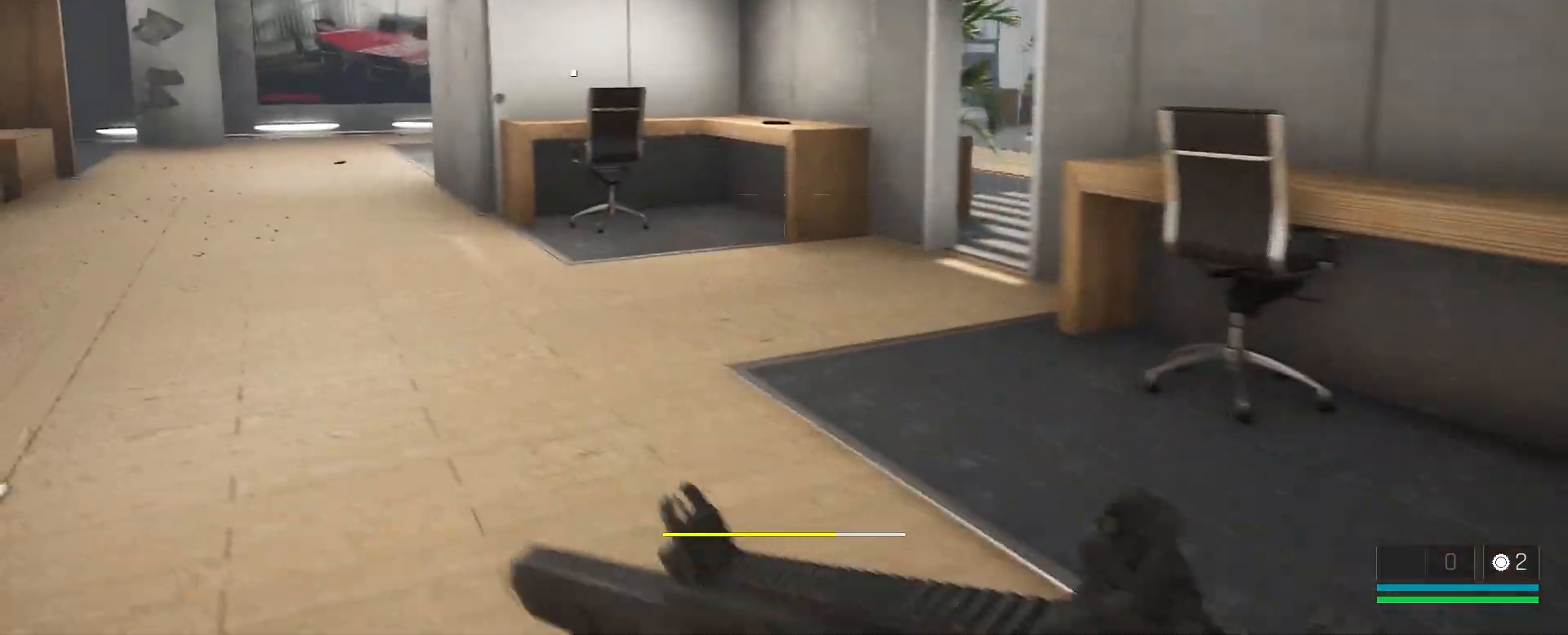
{"keys": ["shift", "w"], "mouse": [], "events": [[317, "a", "up"]]}
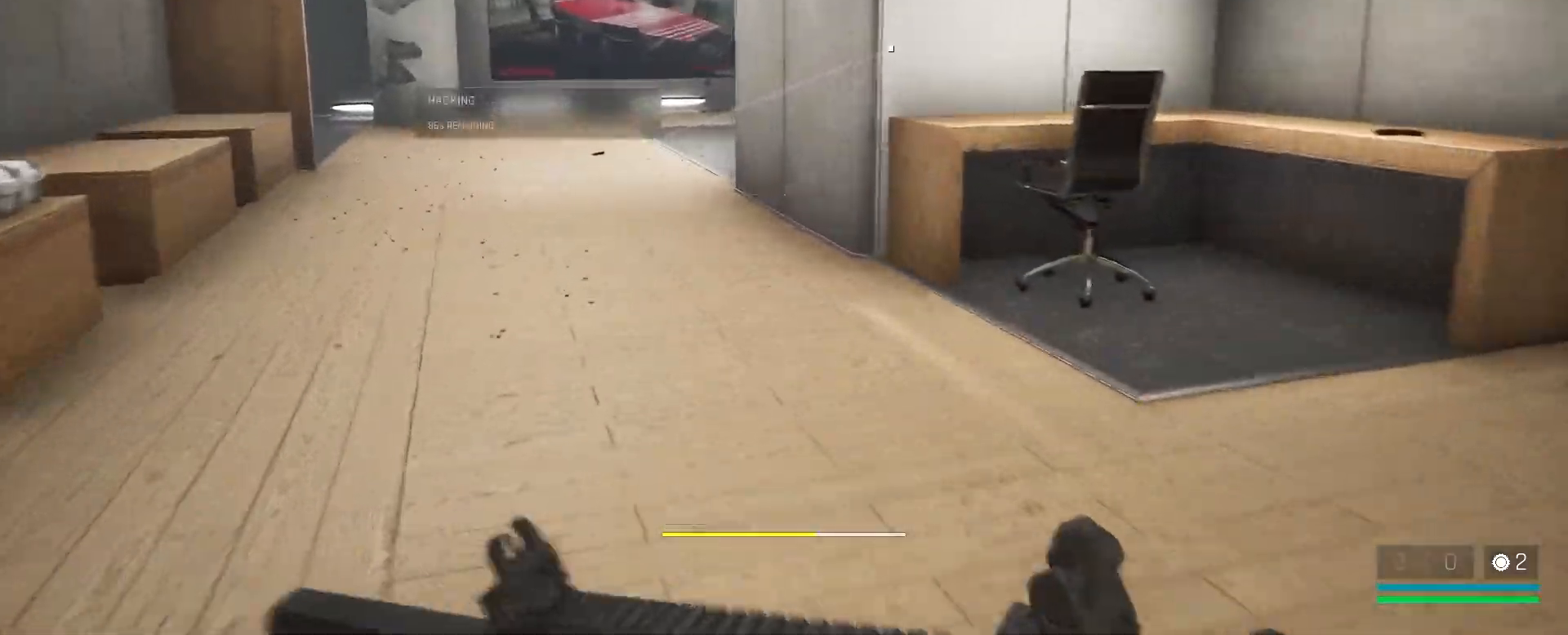
{"keys": ["a", "shift", "w"], "mouse": [], "events": [[300, "a", "down"]]}
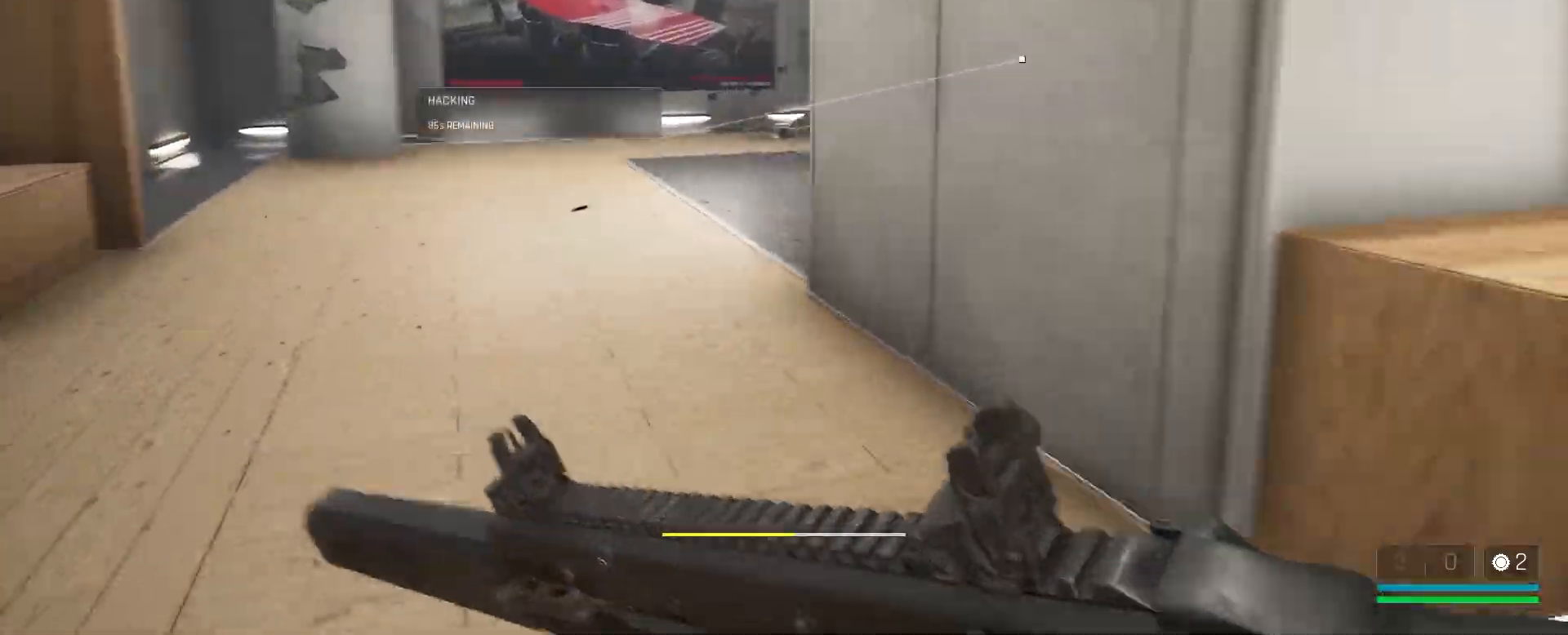
{"keys": ["d", "shift"], "mouse": [], "events": [[250, "w", "up"], [433, "a", "up"], [500, "d", "down"]]}
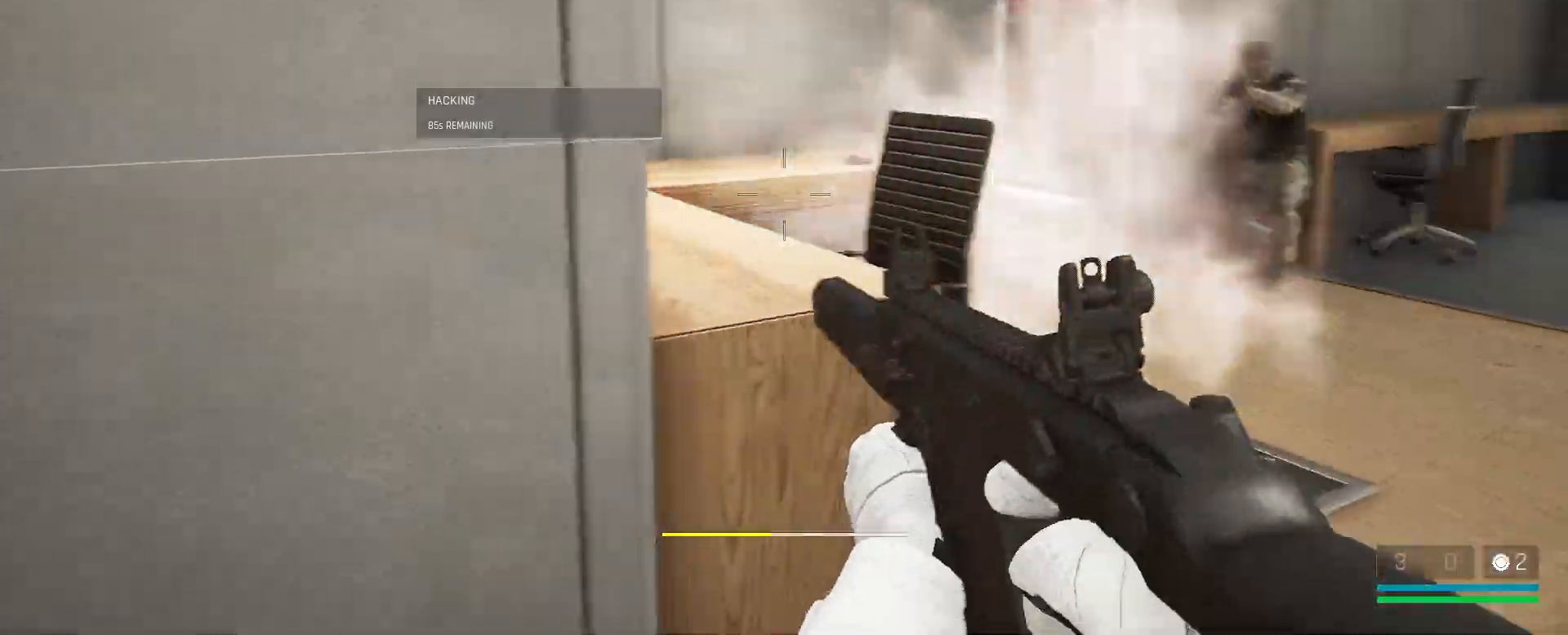
{"keys": ["s"], "mouse": [], "events": [[150, "d", "up"], [250, "s", "down"], [317, "mouse_left", "down"], [417, "shift", "up"], [467, "mouse_left", "up"]]}
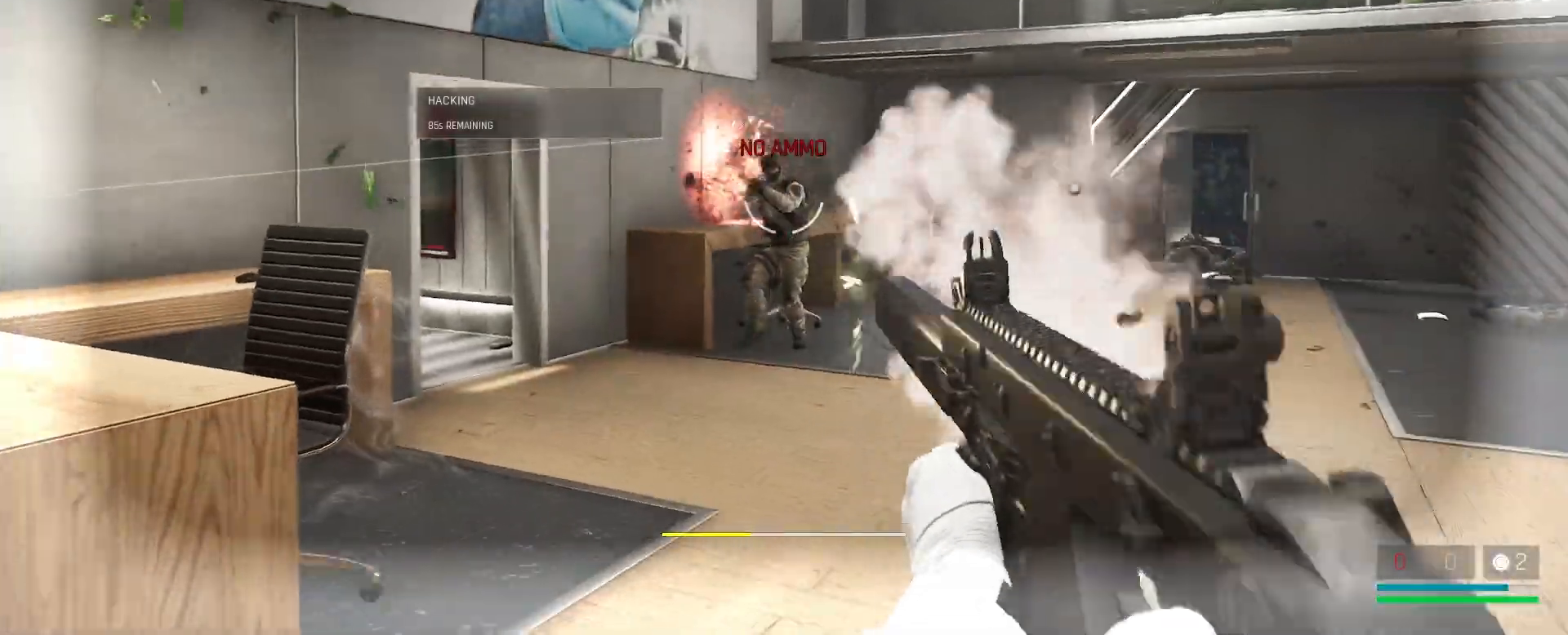
{"keys": [], "mouse": [], "events": [[100, "q", "down"], [183, "q", "up"], [183, "s", "up"], [367, "mouse_left", "down"], [483, "mouse_left", "up"]]}
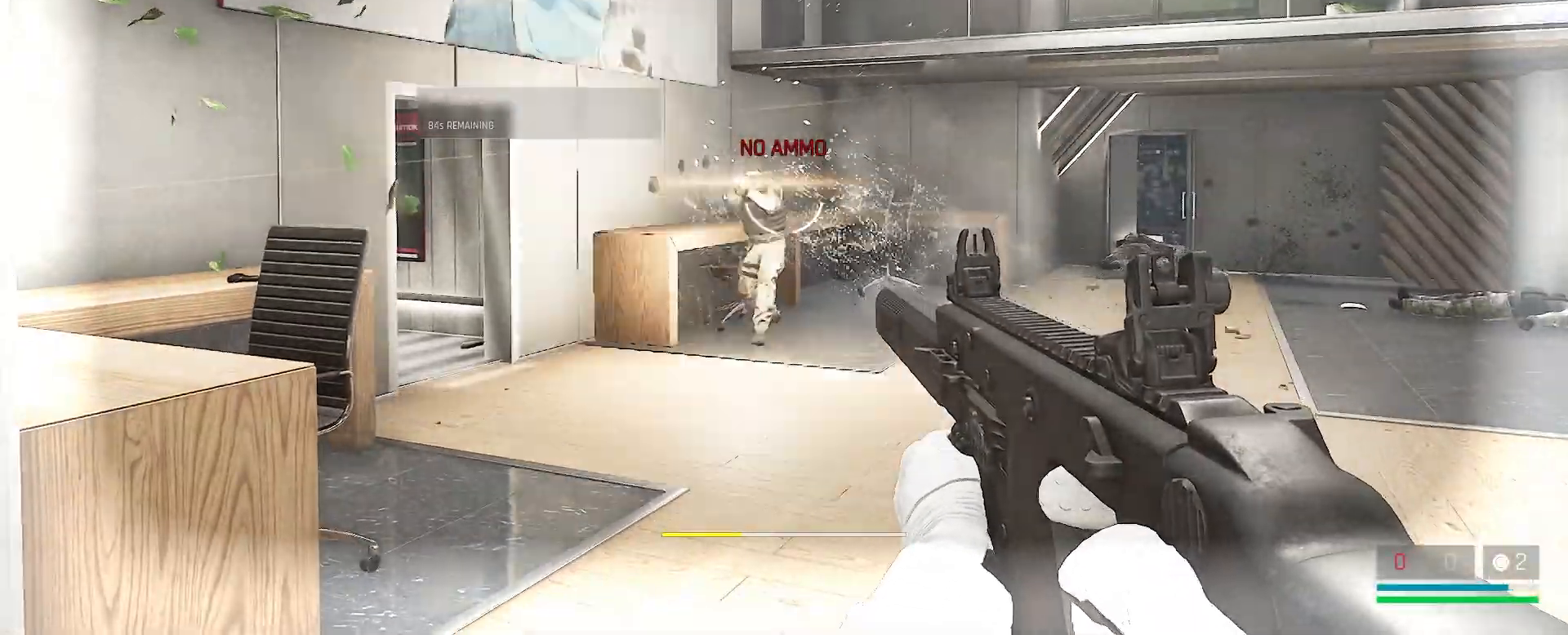
{"keys": [], "mouse": [], "events": [[267, "mouse_left", "down"], [400, "mouse_left", "up"]]}
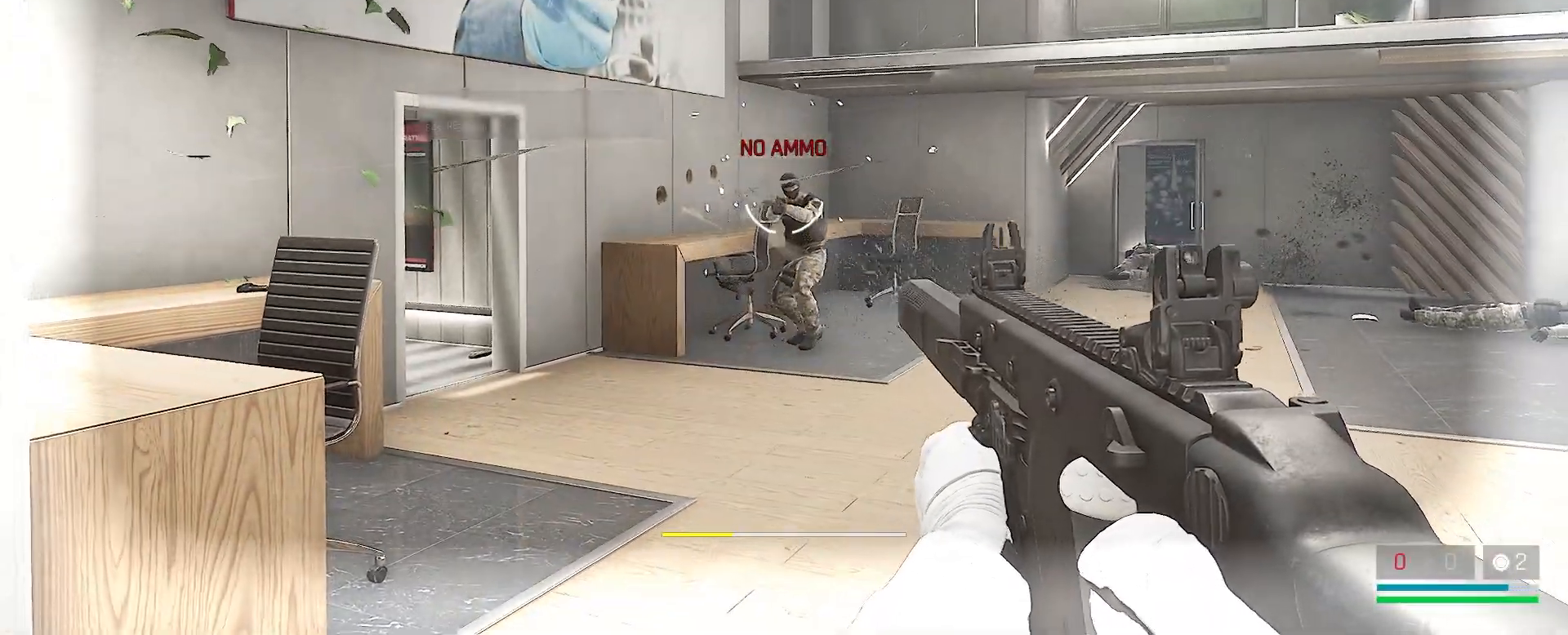
{"keys": ["w"], "mouse": [], "events": [[33, "s", "down"], [300, "mouse_wheel", "down"], [300, "s", "up"], [350, "mouse_wheel", "up"], [400, "mouse_wheel", "down"], [450, "mouse_wheel", "up"], [450, "w", "down"]]}
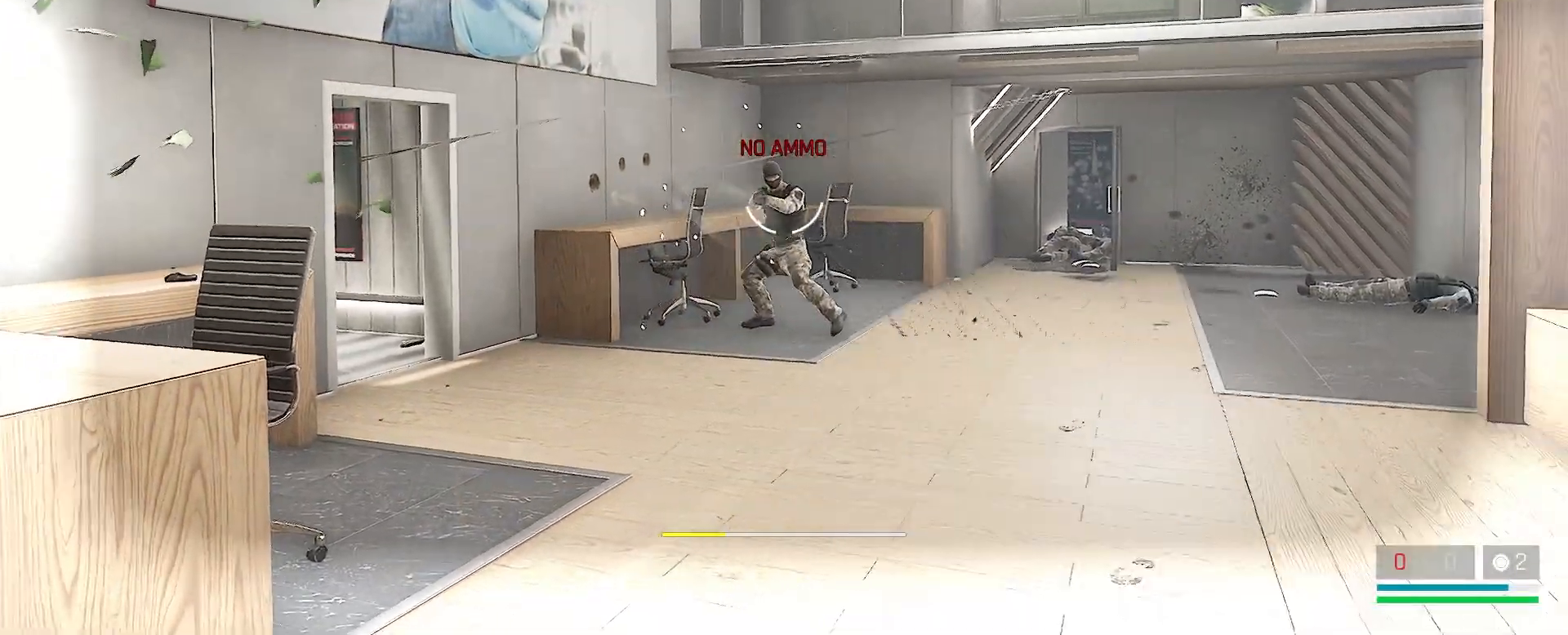
{"keys": ["w"], "mouse": [], "events": []}
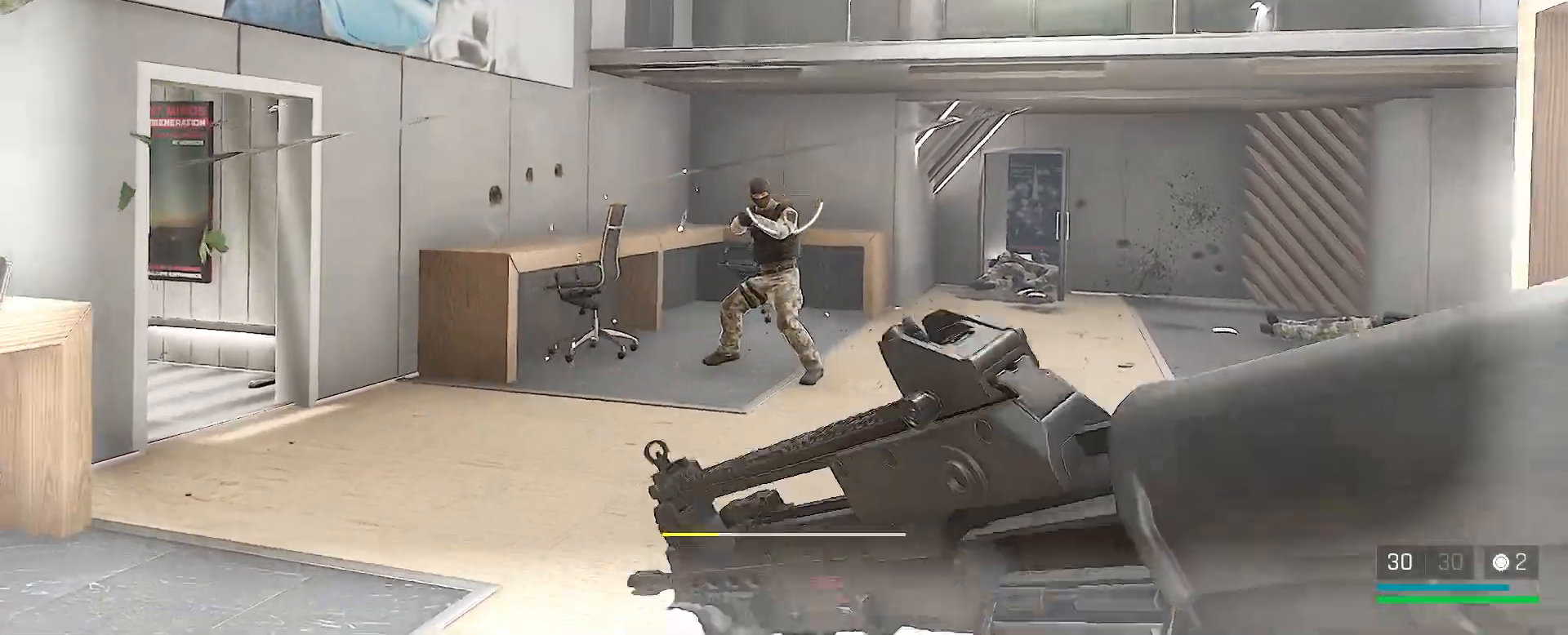
{"keys": ["w"], "mouse": ["left"], "events": [[117, "mouse_left", "down"], [233, "mouse_left", "up"], [467, "mouse_left", "down"]]}
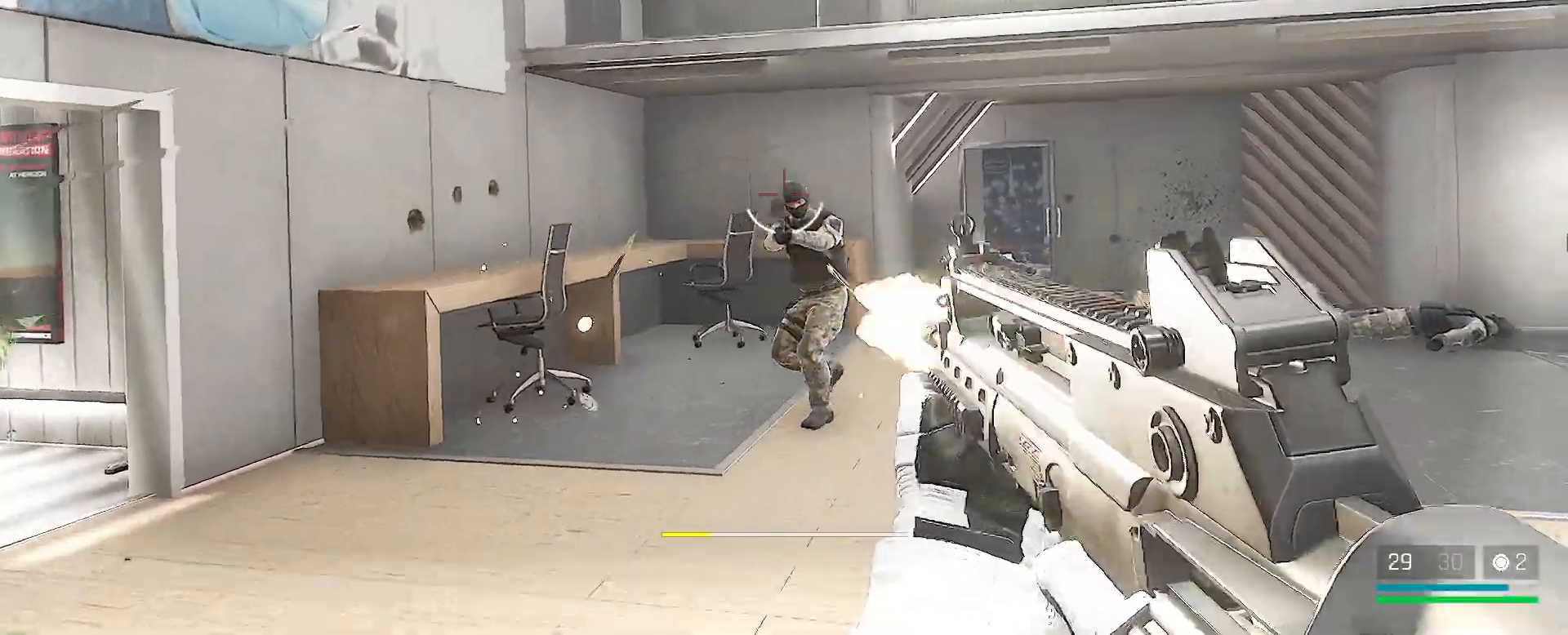
{"keys": ["s"], "mouse": ["left"], "events": [[50, "mouse_left", "up"], [133, "mouse_left", "down"], [183, "w", "up"], [233, "mouse_left", "up"], [350, "s", "down"], [450, "mouse_left", "down"]]}
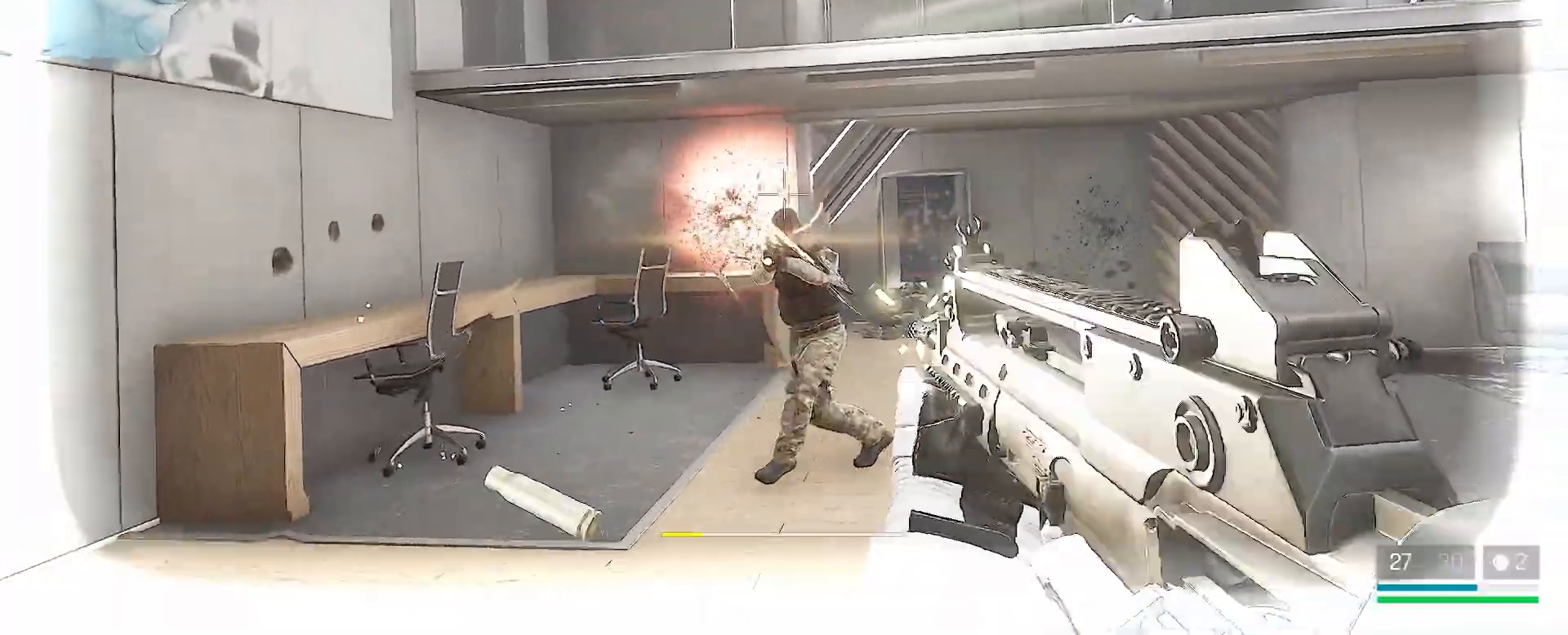
{"keys": ["s"], "mouse": [], "events": [[83, "mouse_left", "up"], [217, "mouse_left", "down"], [350, "mouse_left", "up"]]}
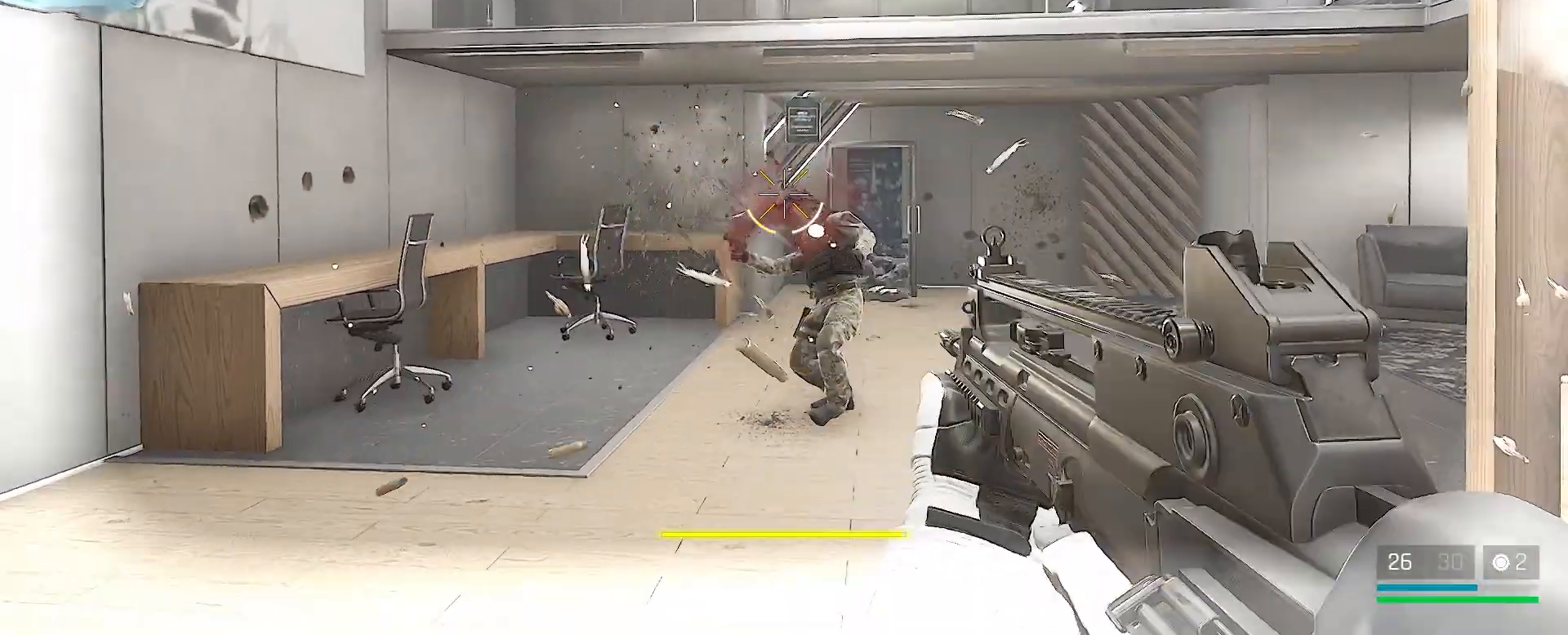
{"keys": ["q", "s"], "mouse": [], "events": [[483, "q", "down"]]}
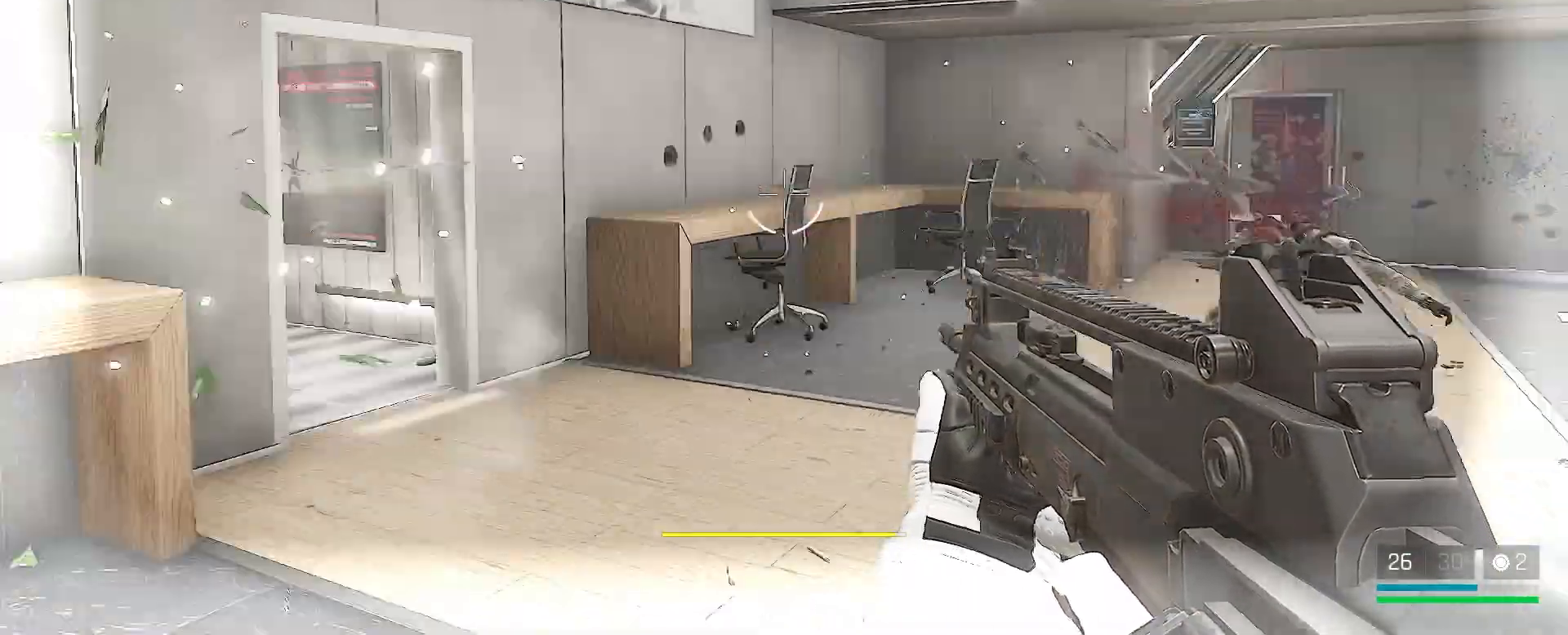
{"keys": ["a", "w"], "mouse": [], "events": [[67, "q", "up"], [150, "s", "up"], [200, "a", "down"], [300, "w", "down"]]}
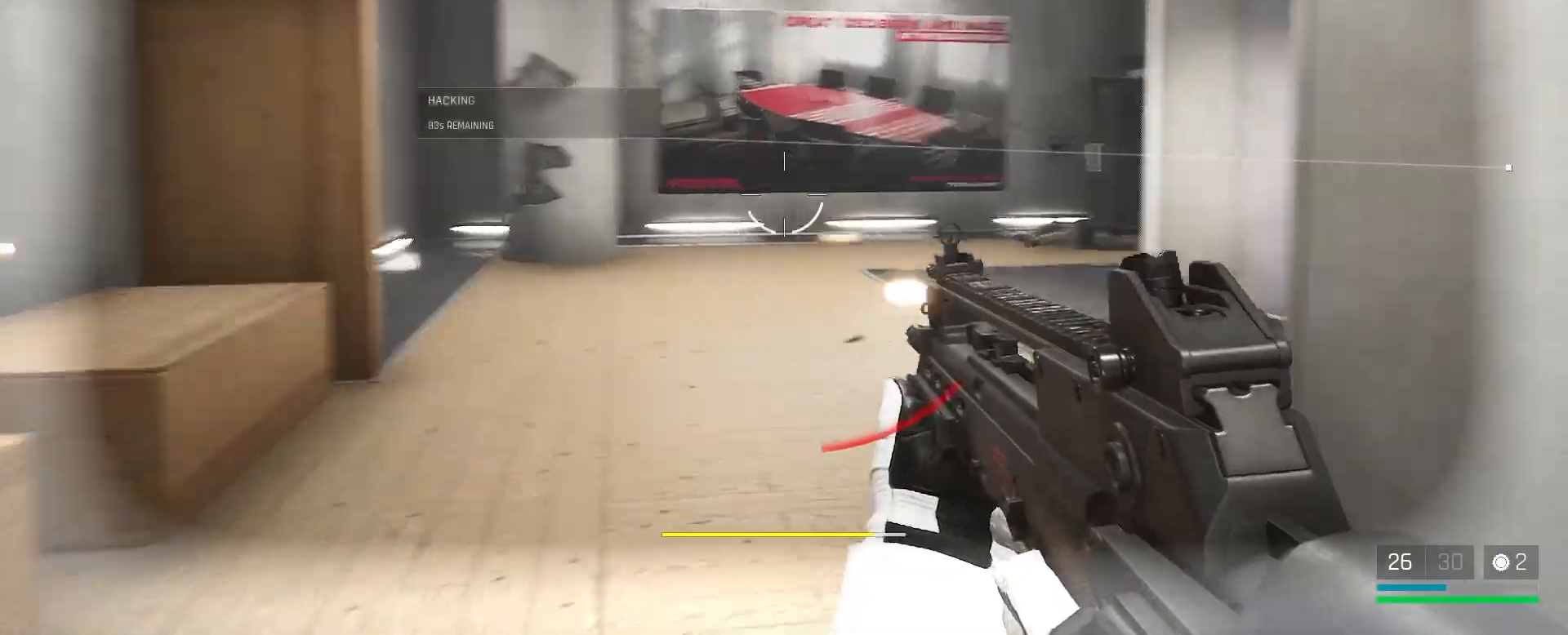
{"keys": ["a", "r", "w"], "mouse": [], "events": [[417, "r", "down"]]}